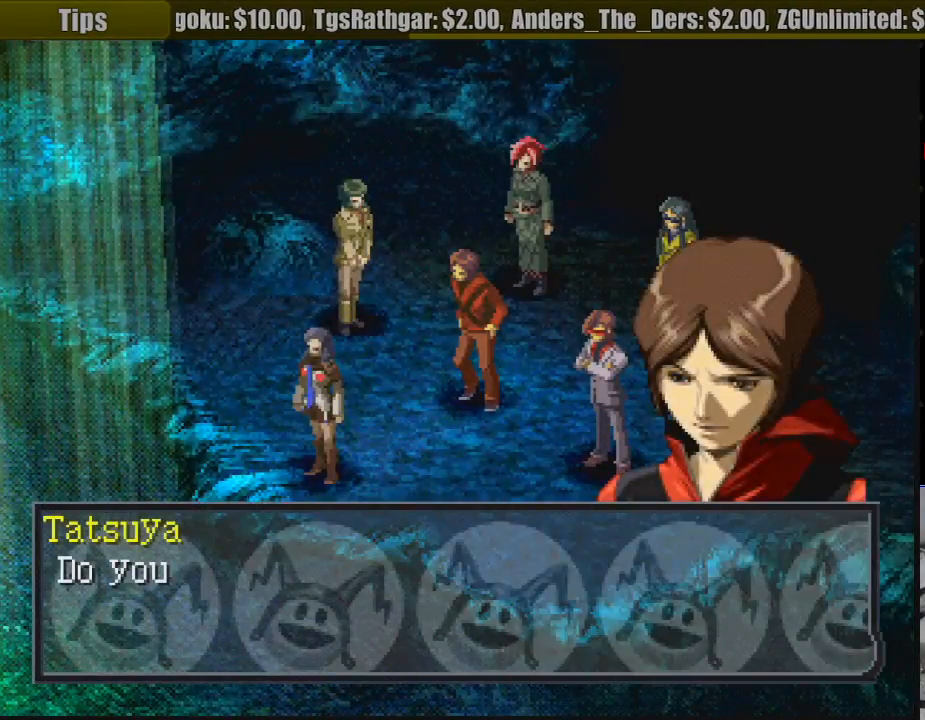
Gameplay with a controller (PlayStation layout); each line is a JSON object with the inputs held at the frame after it. "events" lists button and stick changes between this image and that frame as [ms after this image, input, new state], when the widget could be followed in between. Not read: L3 R3.
{"buttons": [], "events": [[17, "CROSS", "down"], [133, "CROSS", "up"]]}
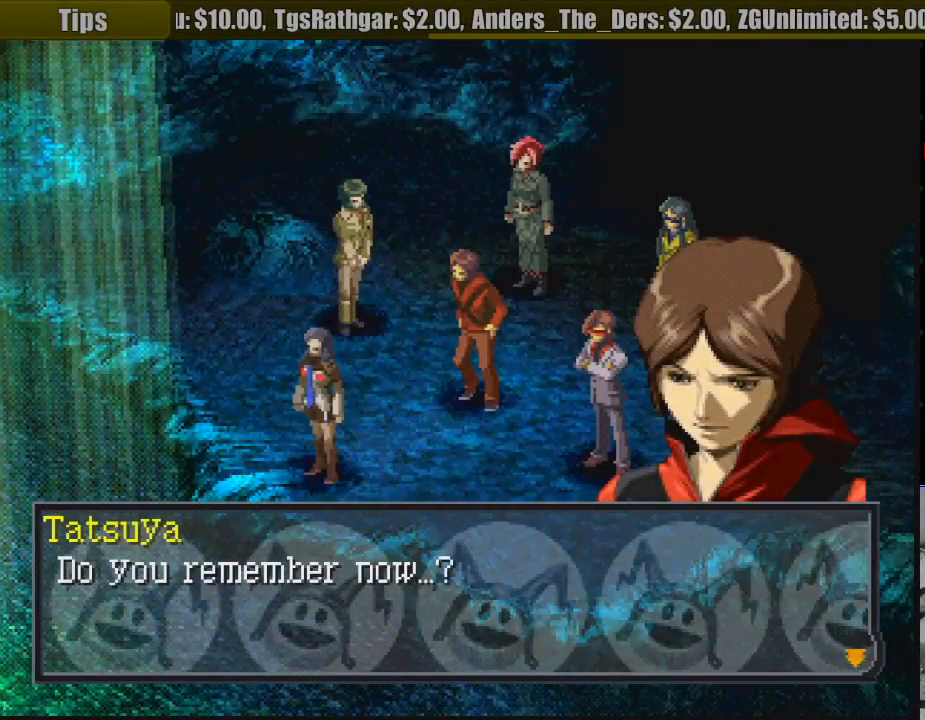
{"buttons": [], "events": []}
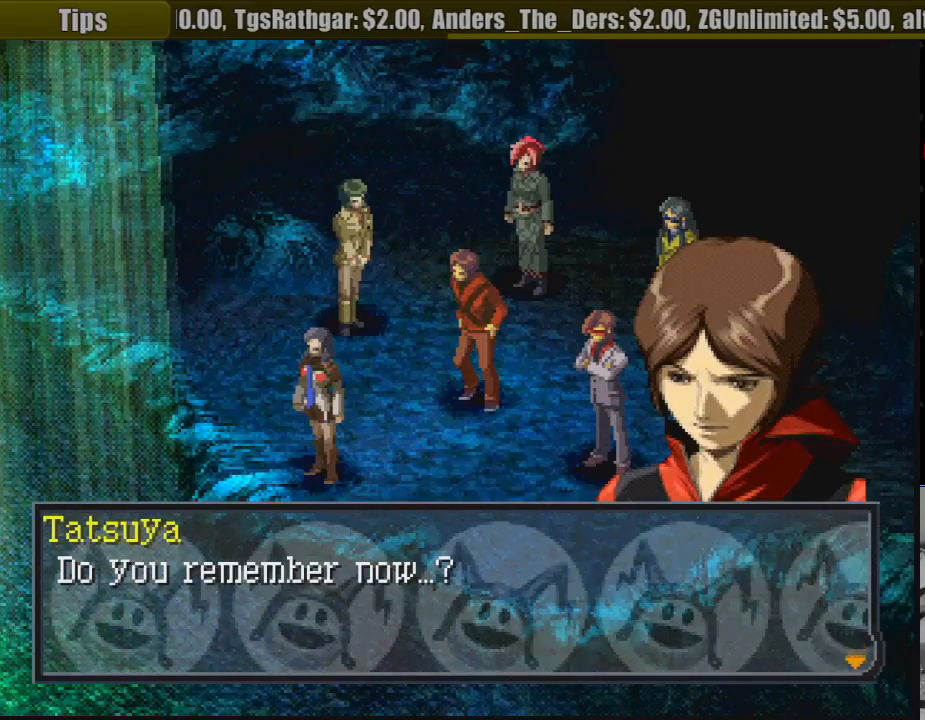
{"buttons": [], "events": []}
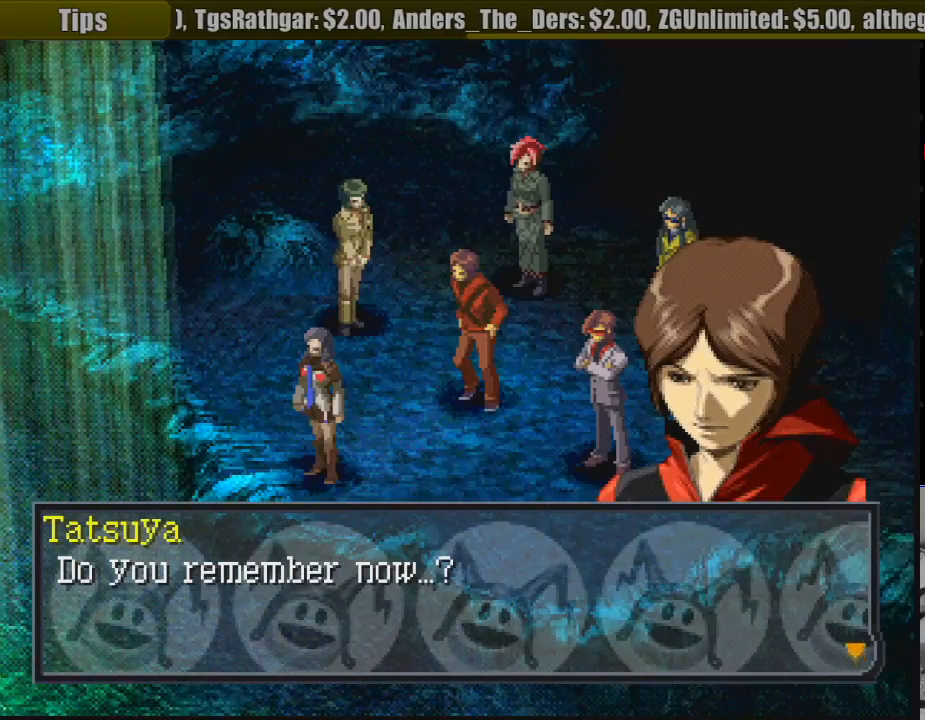
{"buttons": ["CROSS"], "events": [[417, "CROSS", "down"]]}
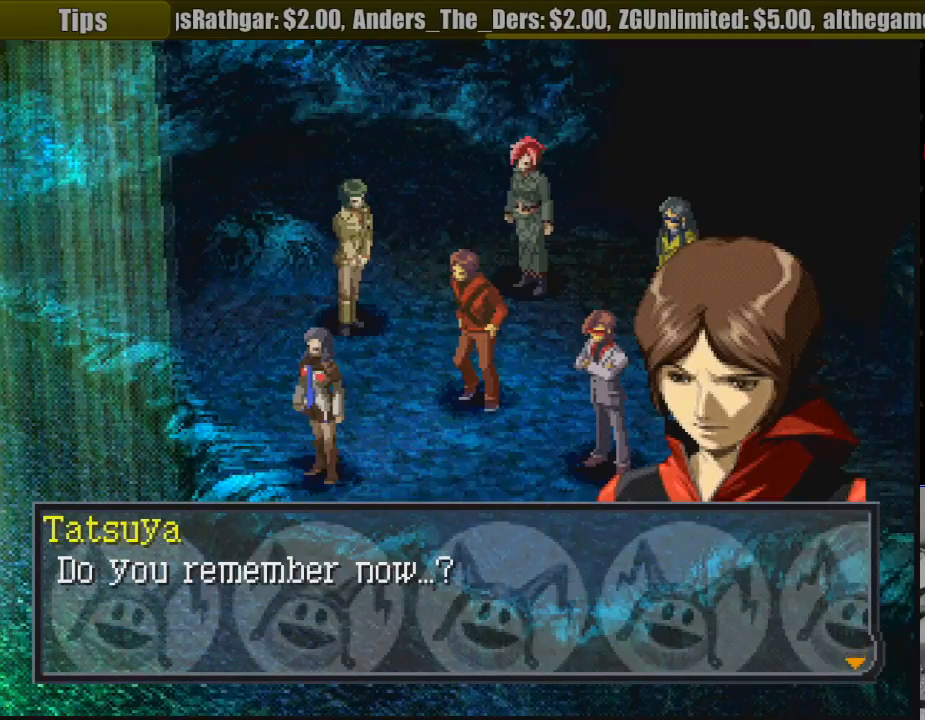
{"buttons": [], "events": [[83, "CROSS", "up"]]}
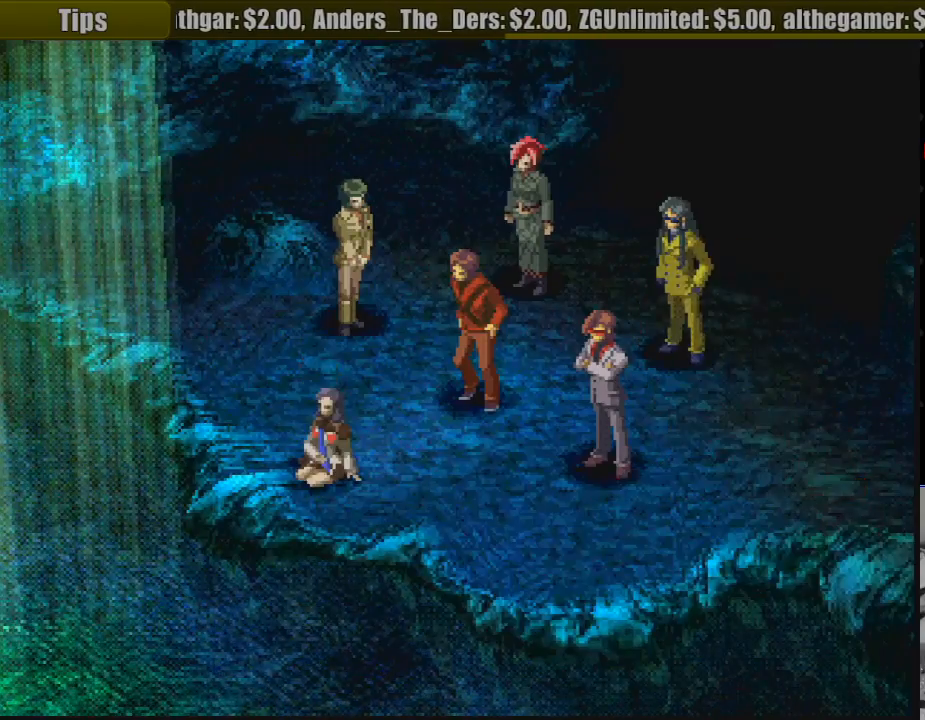
{"buttons": [], "events": []}
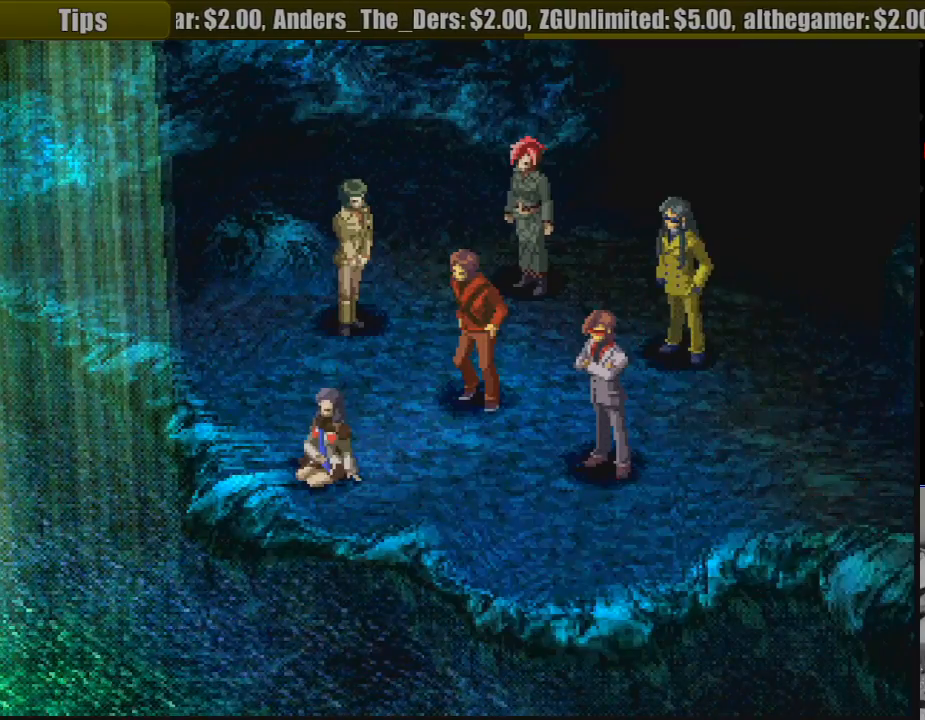
{"buttons": ["DPAD_DOWN", "DPAD_RIGHT"], "events": [[133, "DPAD_UP", "down"], [283, "DPAD_LEFT", "down"], [367, "DPAD_UP", "up"], [383, "DPAD_DOWN", "down"], [450, "DPAD_LEFT", "up"], [483, "DPAD_RIGHT", "down"]]}
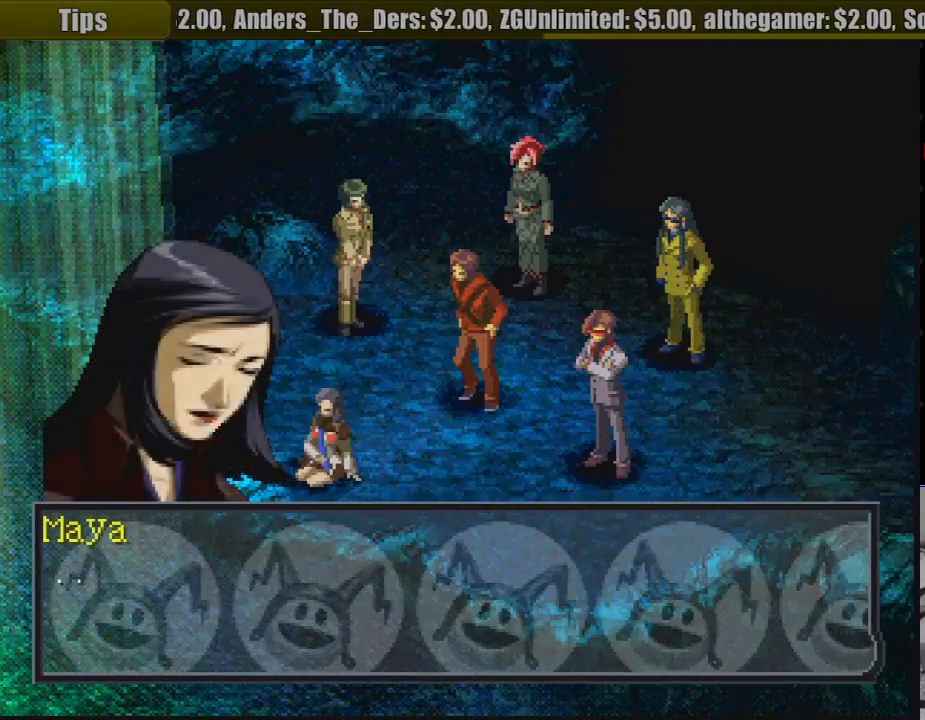
{"buttons": [], "events": [[50, "DPAD_DOWN", "up"], [100, "DPAD_UP", "down"], [117, "DPAD_RIGHT", "up"], [217, "DPAD_UP", "up"], [233, "CROSS", "down"], [433, "CROSS", "up"]]}
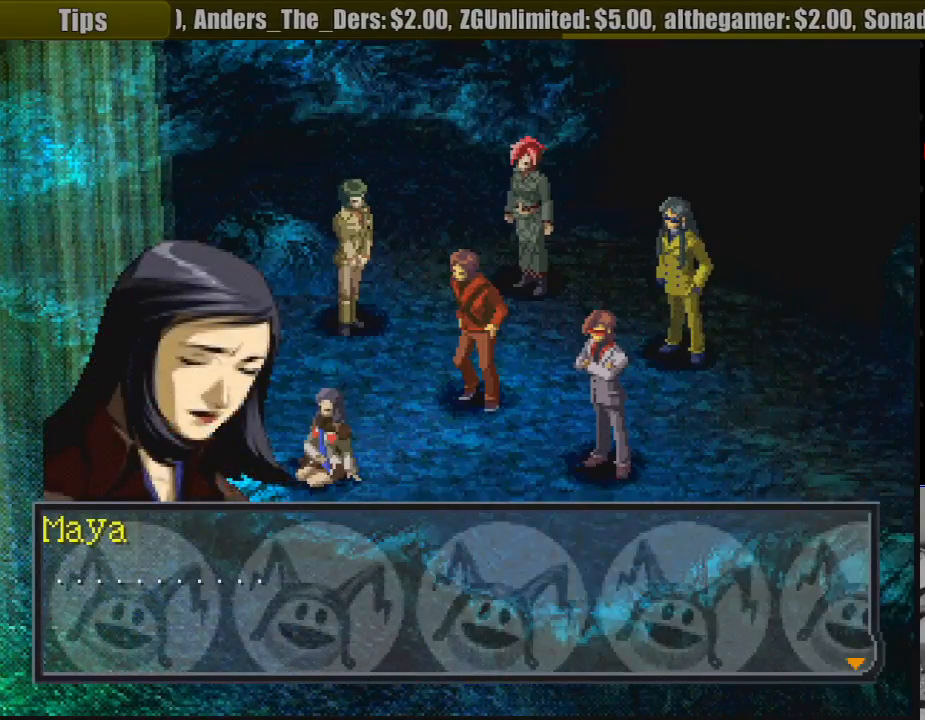
{"buttons": [], "events": []}
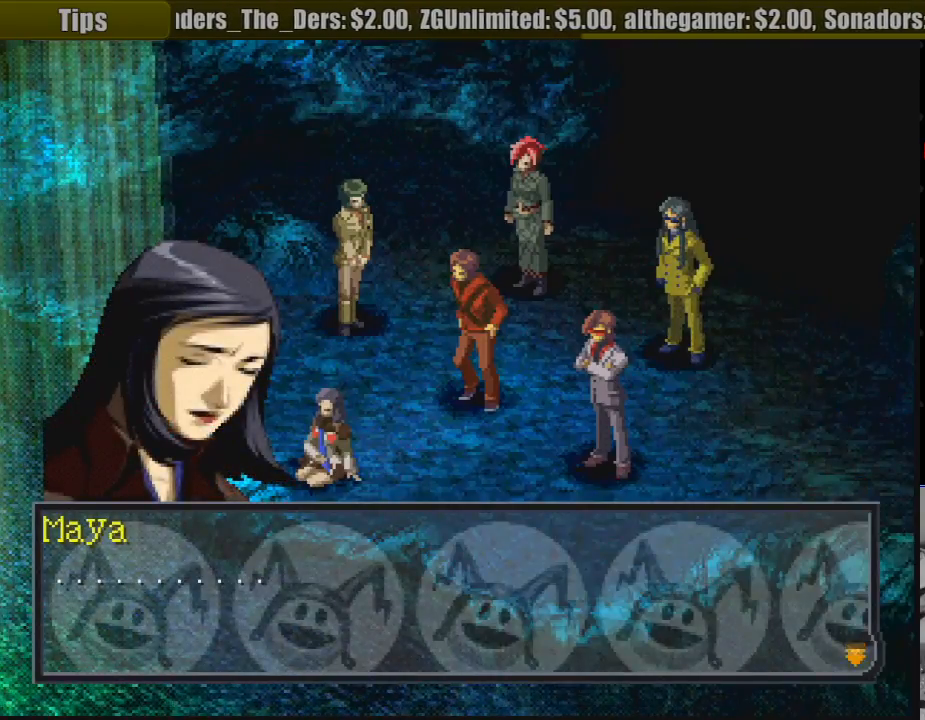
{"buttons": [], "events": []}
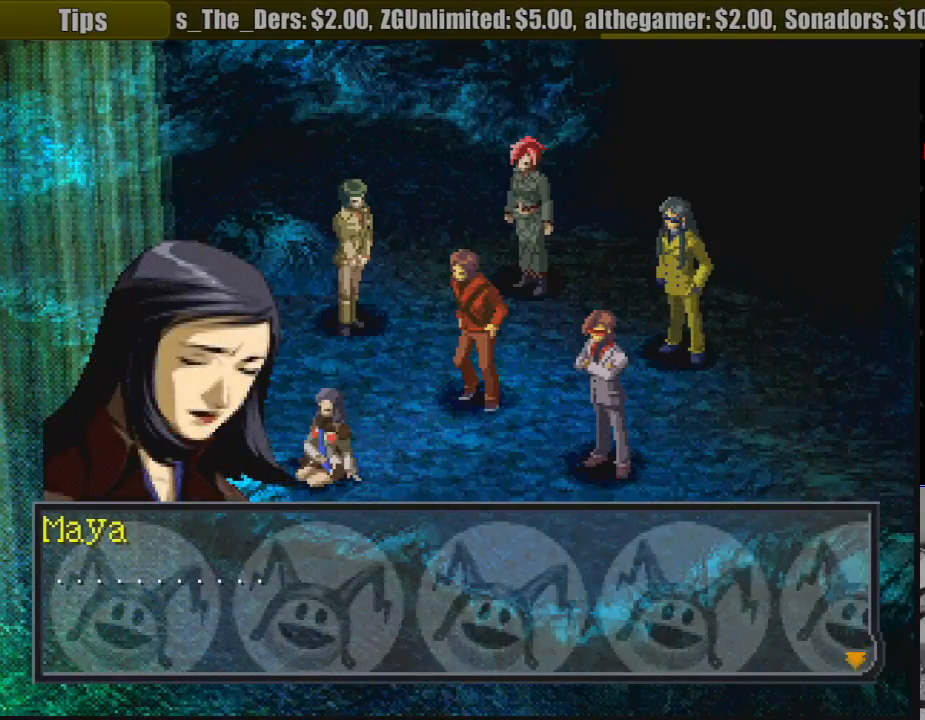
{"buttons": ["CROSS"], "events": [[333, "CROSS", "down"]]}
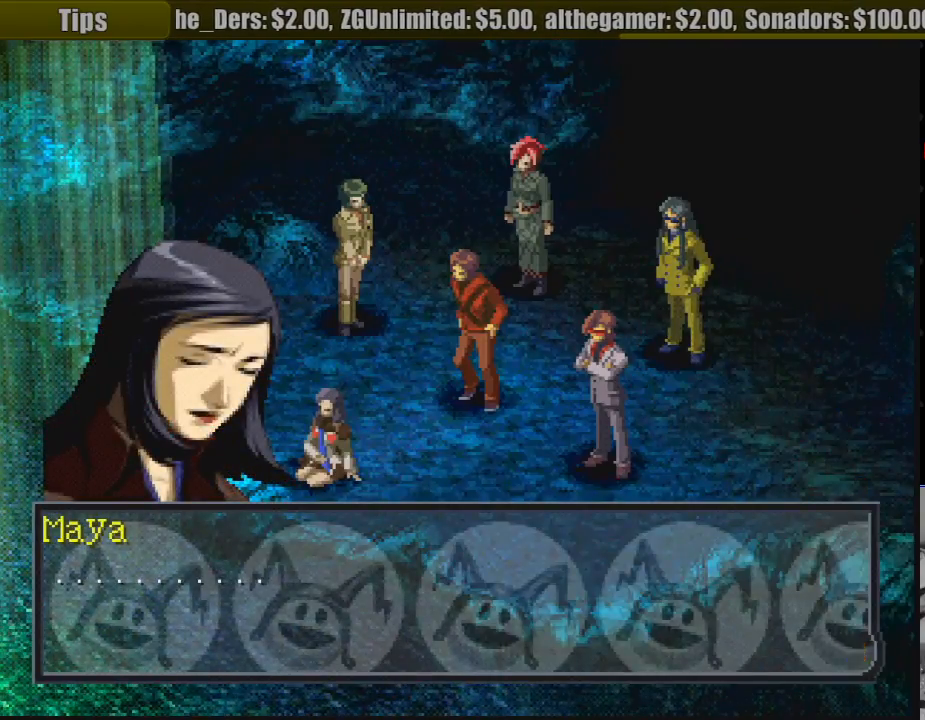
{"buttons": [], "events": [[50, "CROSS", "up"]]}
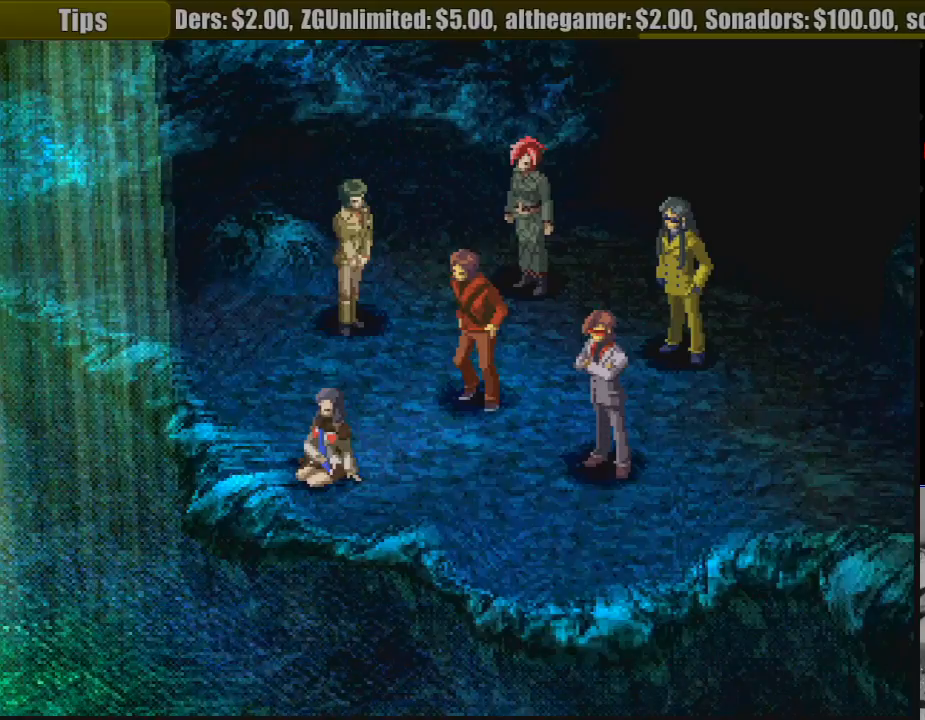
{"buttons": [], "events": []}
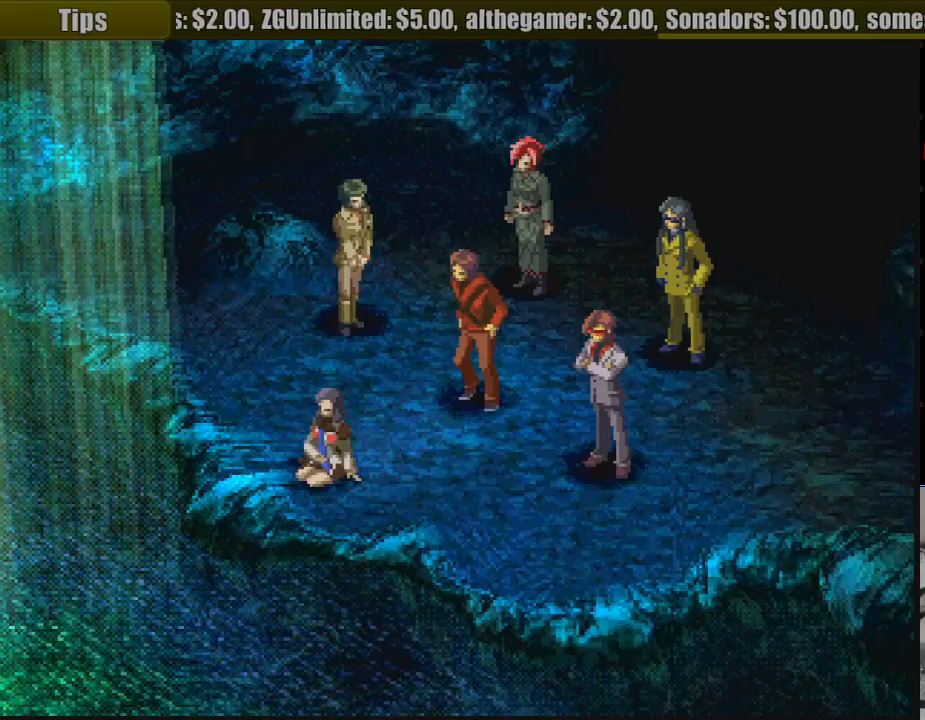
{"buttons": [], "events": []}
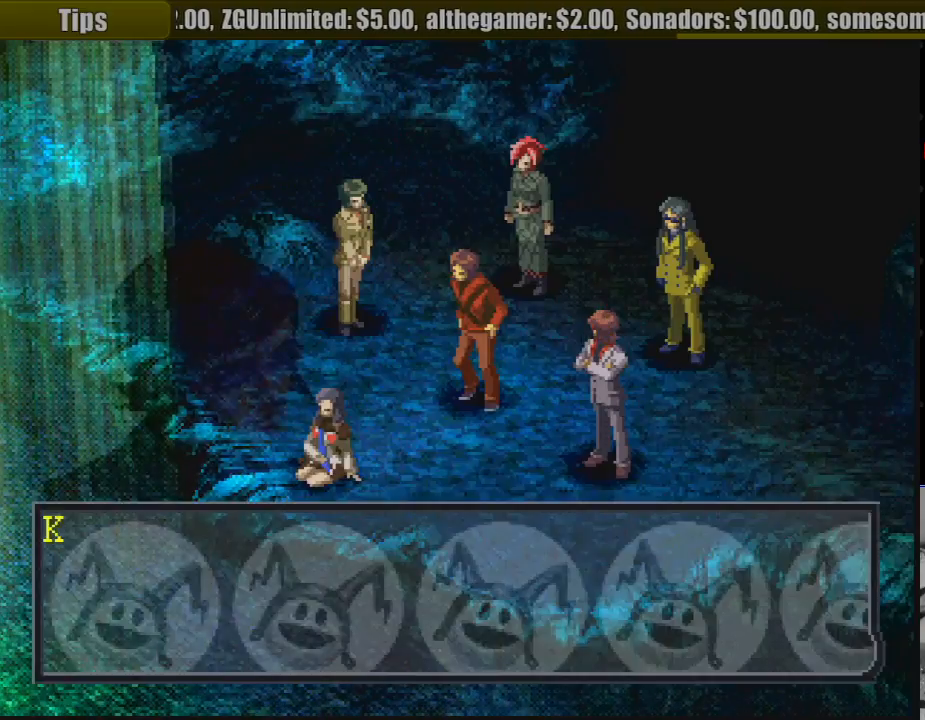
{"buttons": [], "events": []}
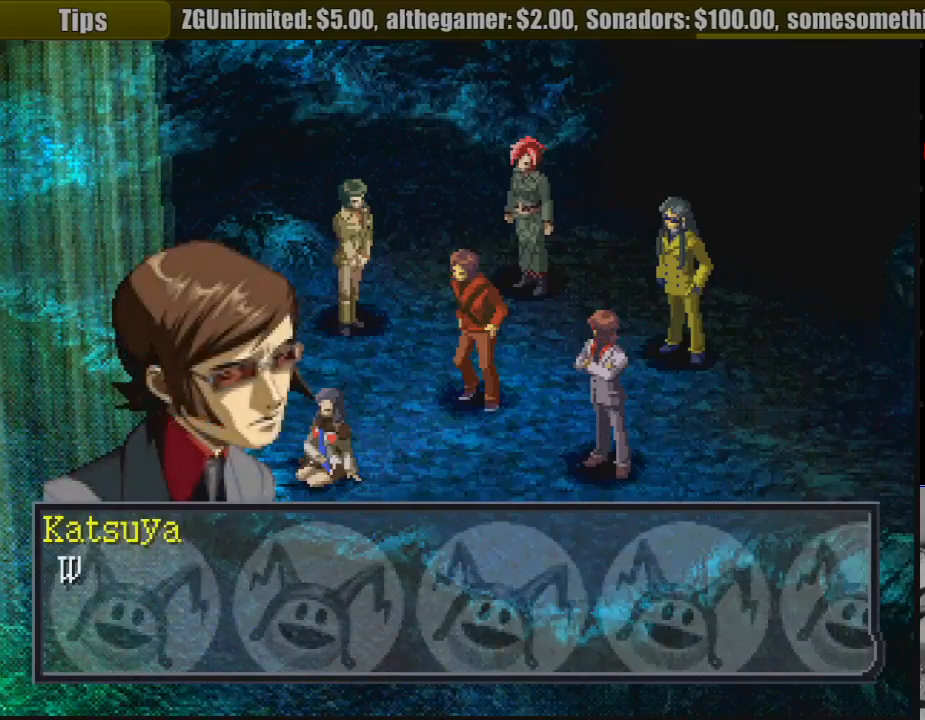
{"buttons": [], "events": [[150, "CROSS", "down"], [283, "CROSS", "up"]]}
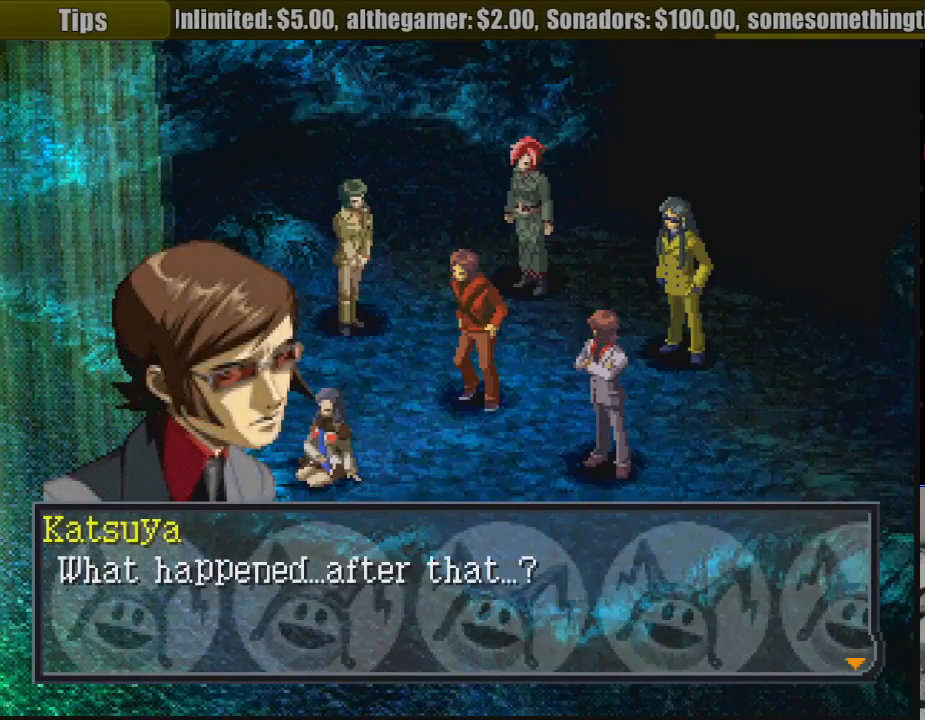
{"buttons": [], "events": []}
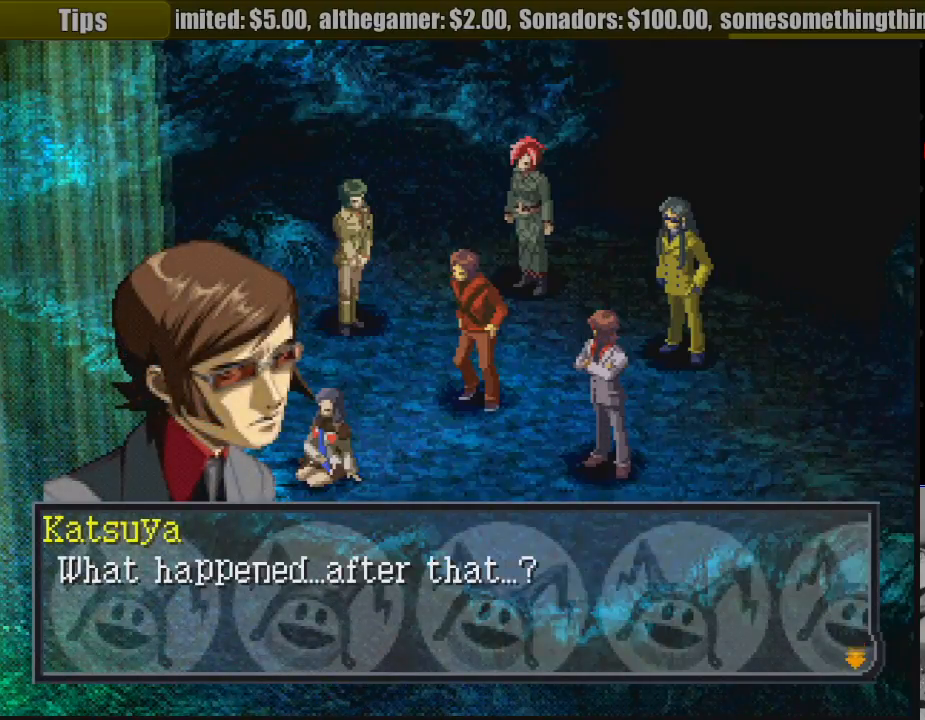
{"buttons": [], "events": []}
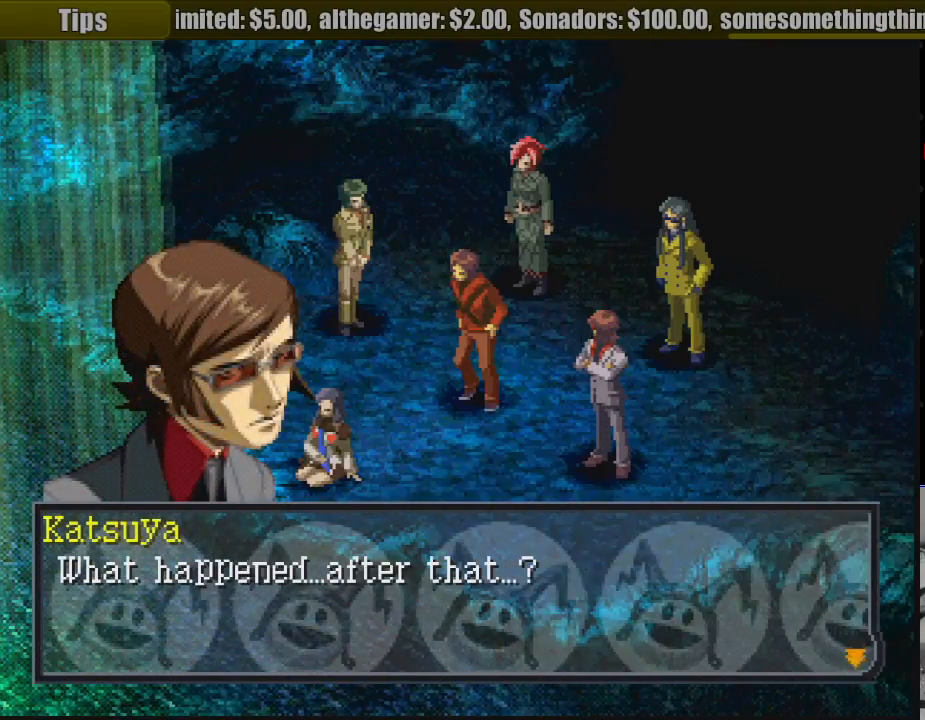
{"buttons": [], "events": [[283, "CROSS", "down"], [417, "CROSS", "up"]]}
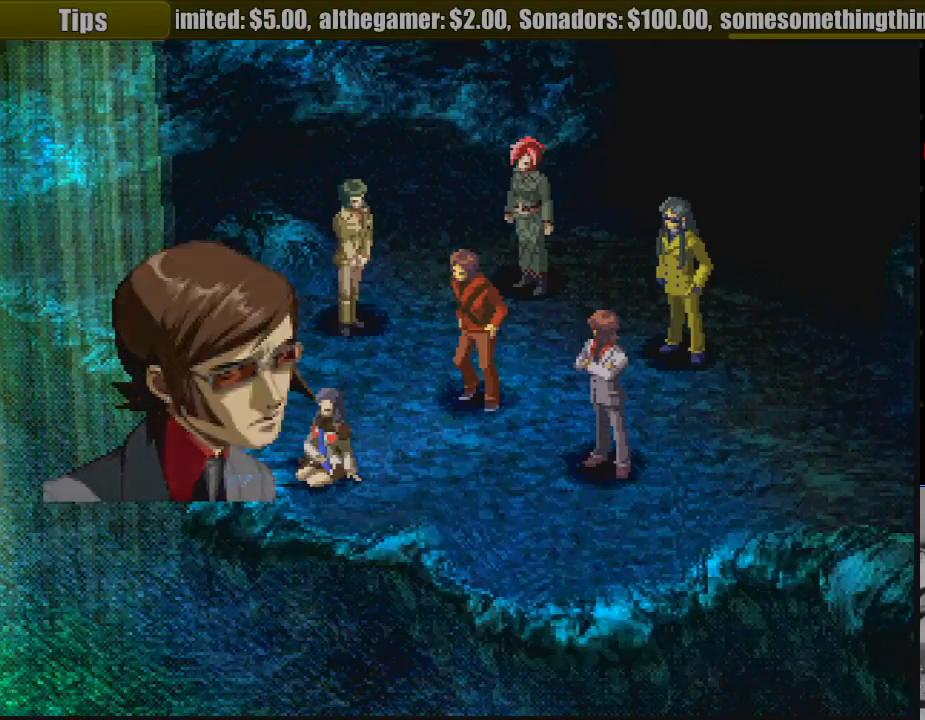
{"buttons": [], "events": []}
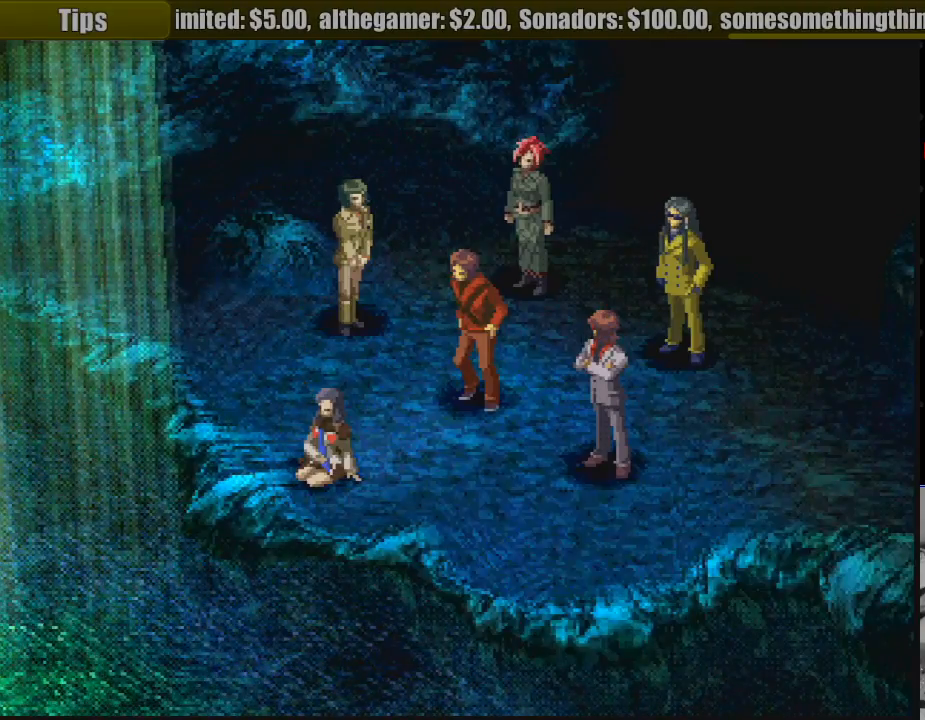
{"buttons": [], "events": []}